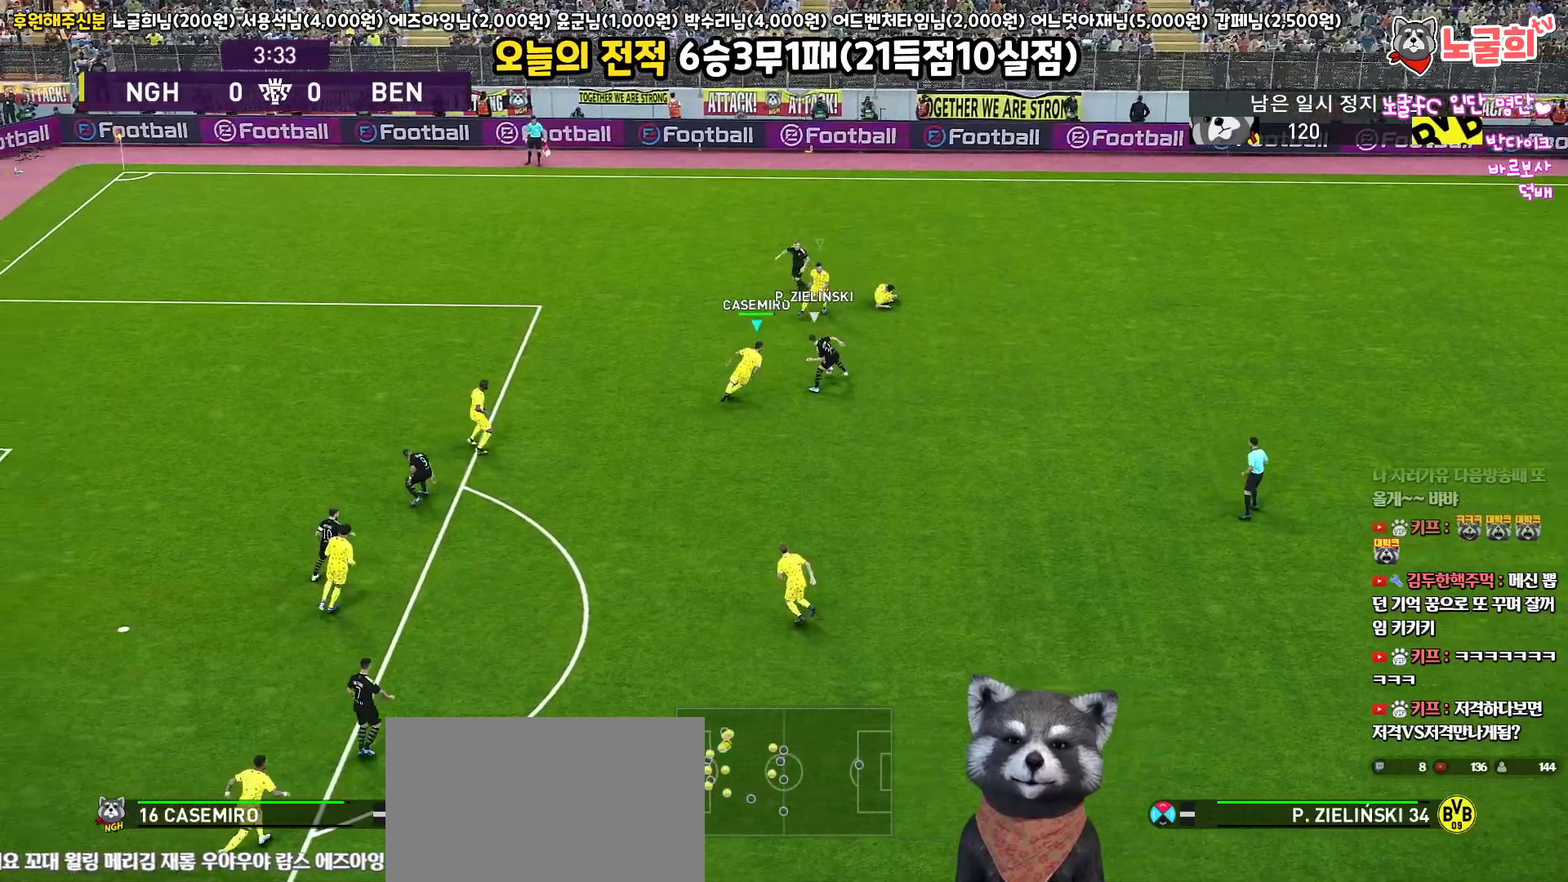
Gameplay with a controller (PlayStation layout); each line is a JSON object with the inputs held at the frame after it. "events" lists button and stick changes between this image and that frame as [ms after this image, input, new state], when the widget could be followed in between.
{"buttons": ["CROSS", "SQUARE", "R1", "L3"], "left_stick": "up-right", "right_stick": "center", "events": []}
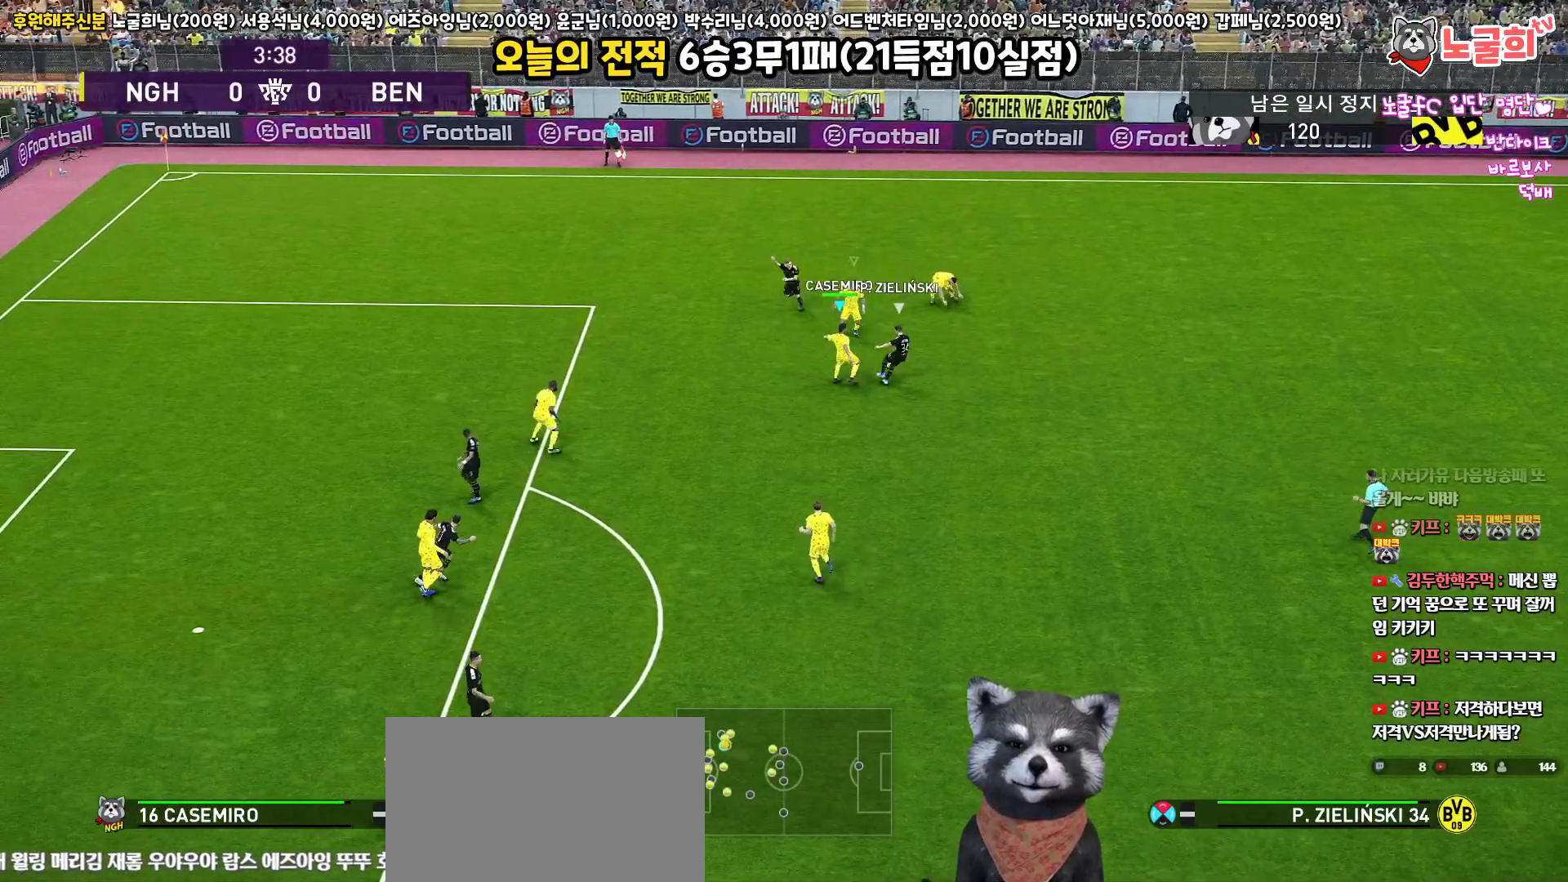
{"buttons": ["CROSS", "SQUARE", "R1", "L3"], "left_stick": "right", "right_stick": "center", "events": [[183, "L1", "down"], [333, "left_stick", "right"], [350, "L1", "up"]]}
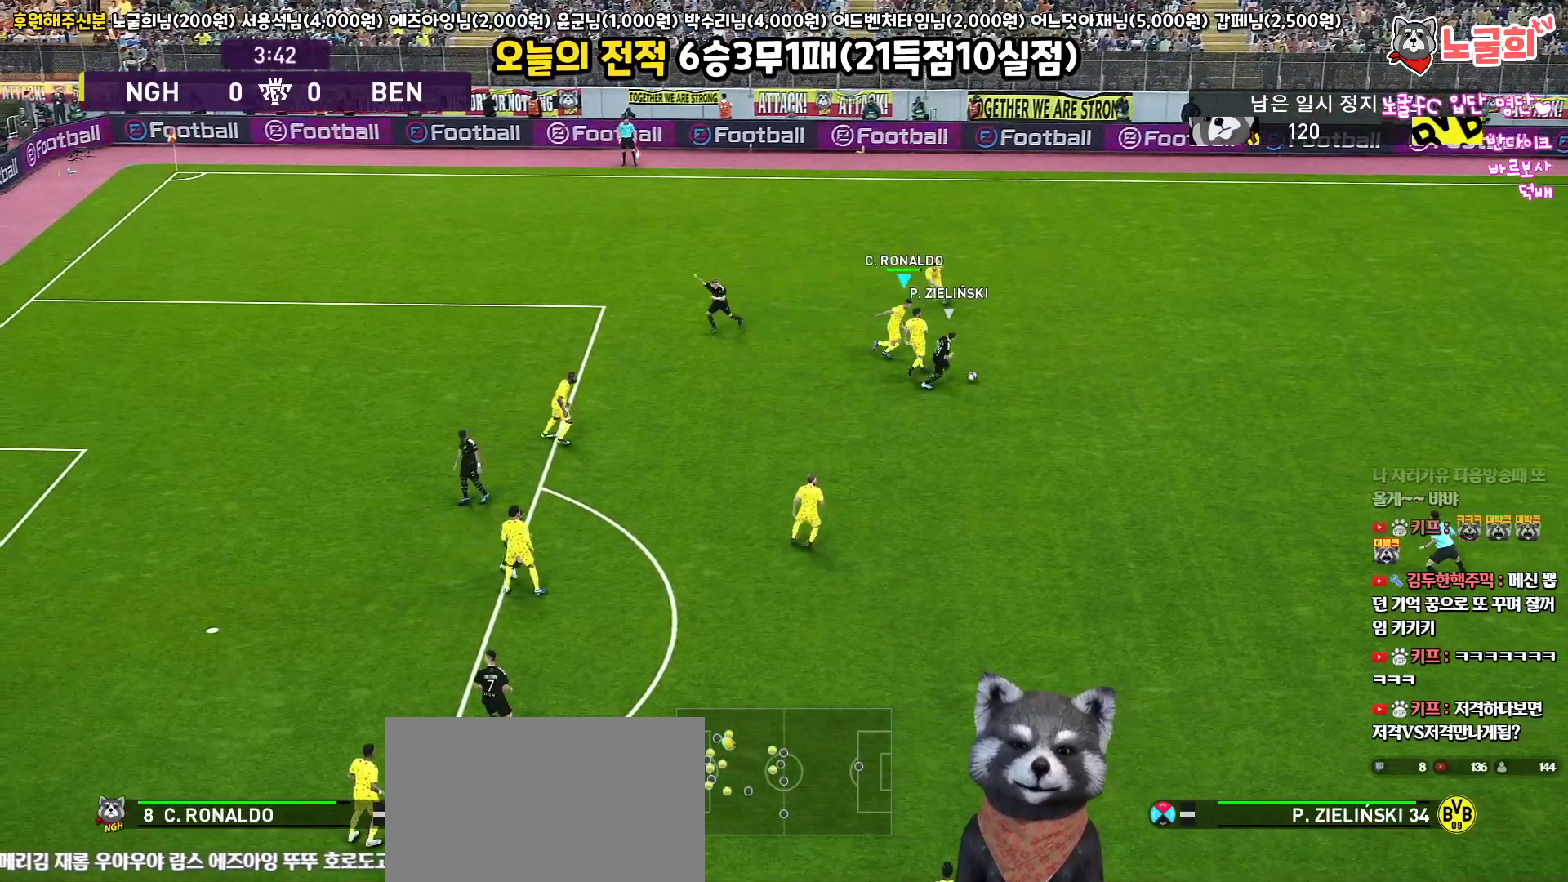
{"buttons": ["CROSS", "SQUARE", "R1", "L3"], "left_stick": "down", "right_stick": "center", "events": [[100, "left_stick", "down-right"], [467, "left_stick", "down"]]}
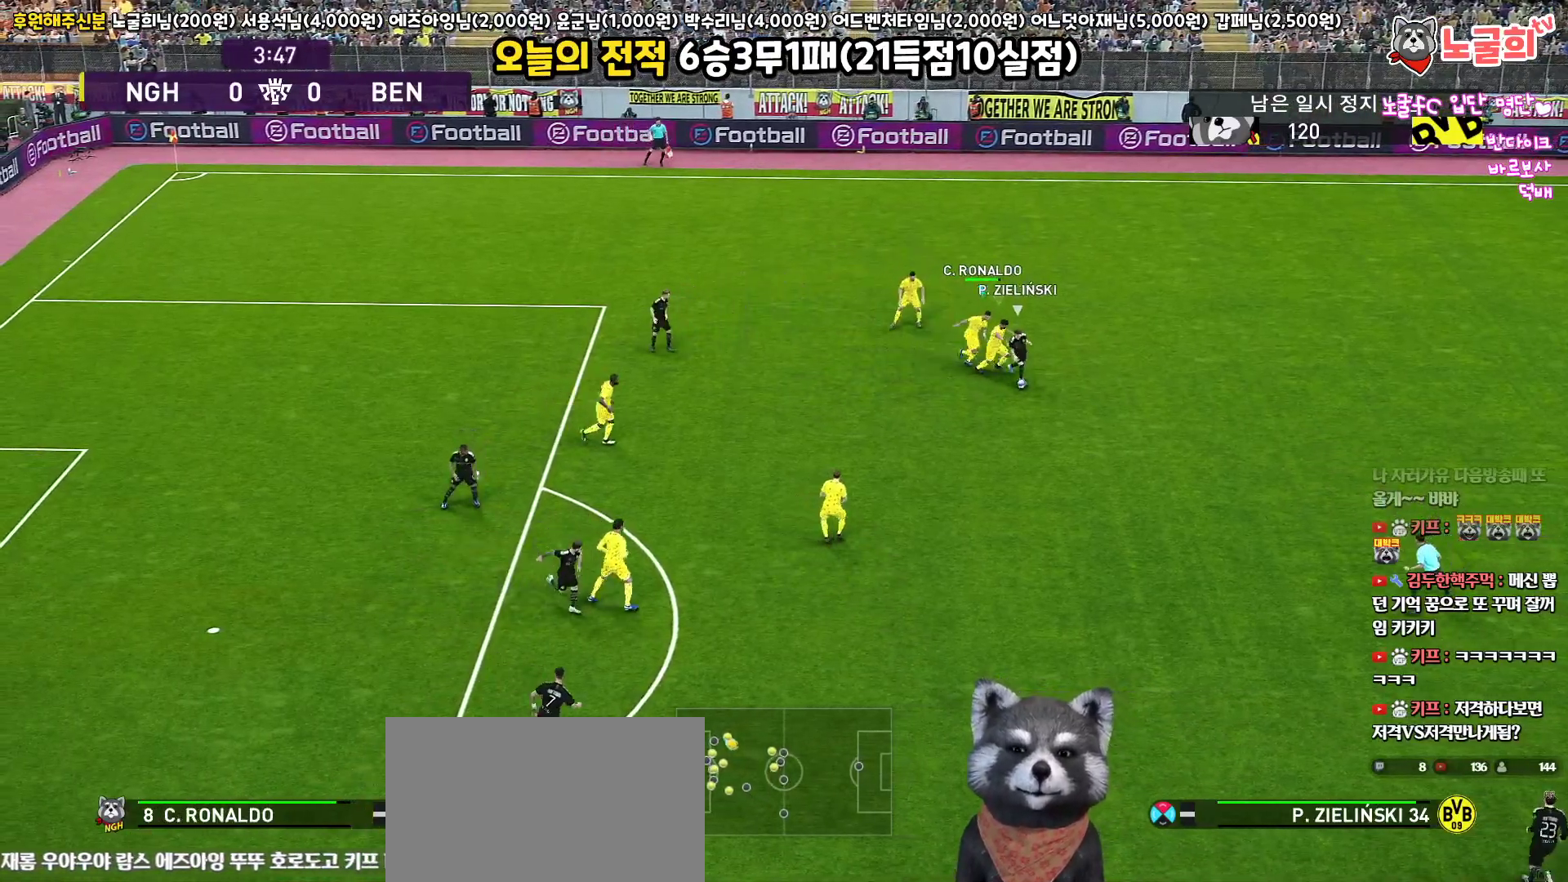
{"buttons": ["SQUARE", "R1", "R2", "L3"], "left_stick": "down-left", "right_stick": "center", "events": [[33, "CROSS", "up"], [67, "R2", "down"], [183, "left_stick", "down-left"]]}
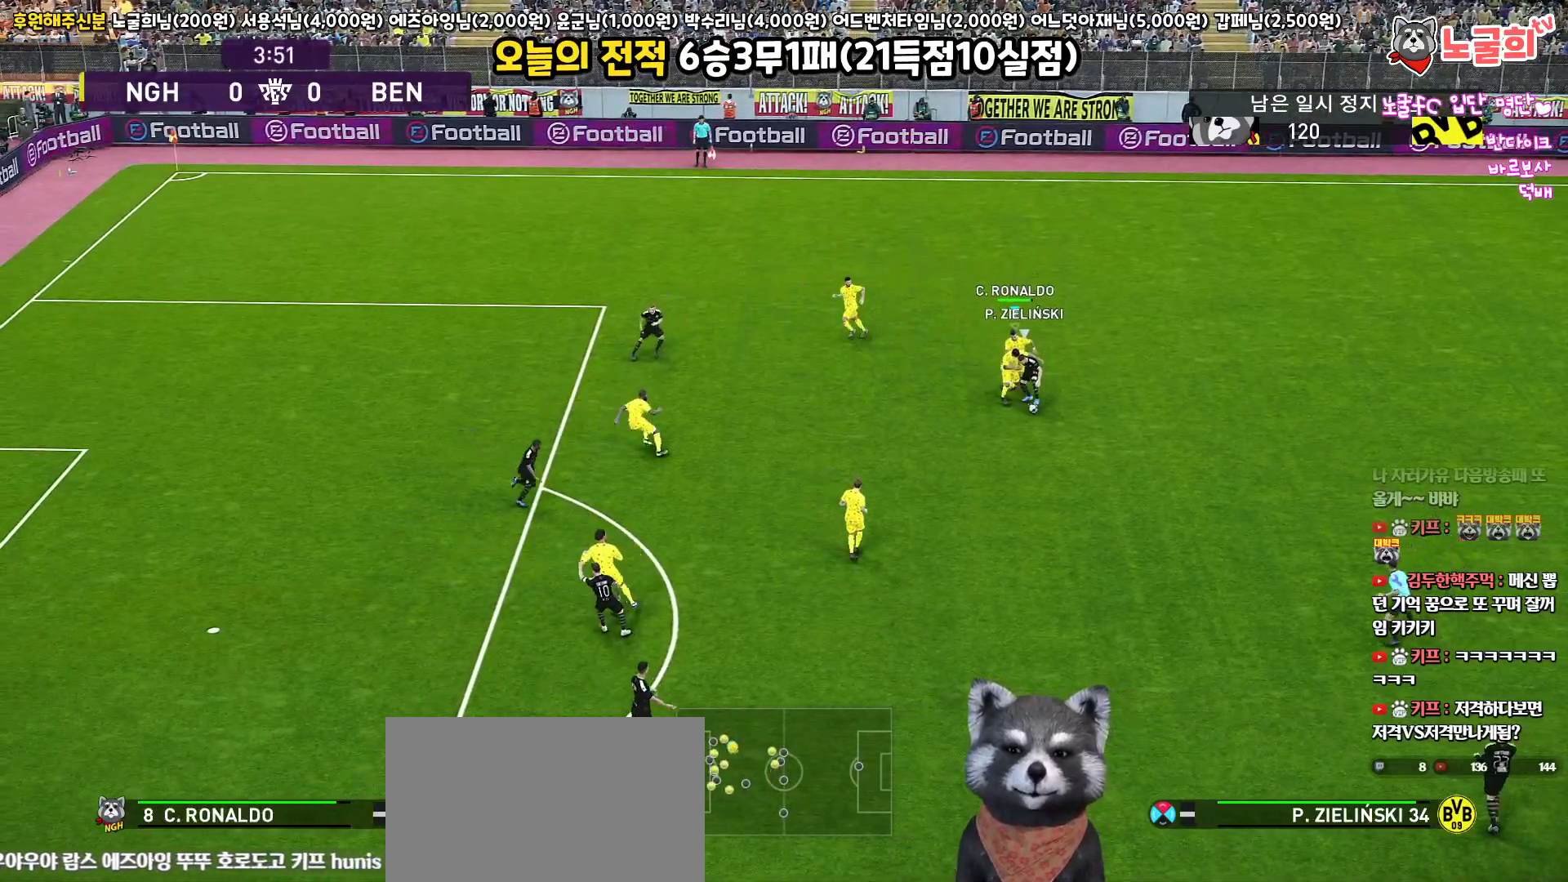
{"buttons": ["SQUARE", "R1", "R2", "L3"], "left_stick": "down-left", "right_stick": "center", "events": []}
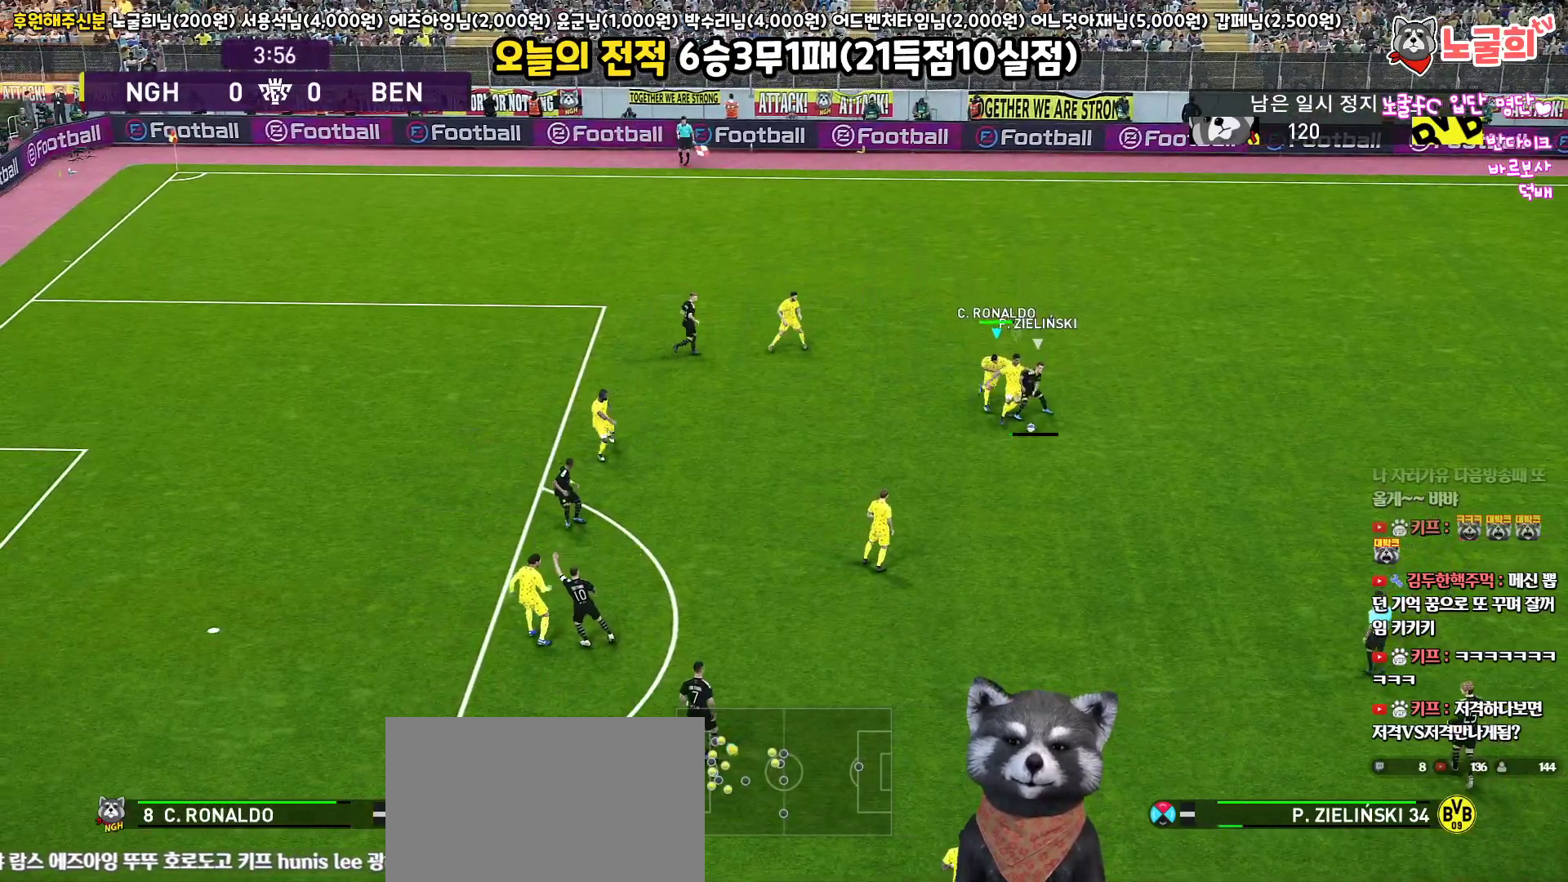
{"buttons": ["SQUARE", "R1", "R2", "L3"], "left_stick": "down-right", "right_stick": "center", "events": [[450, "left_stick", "down-right"]]}
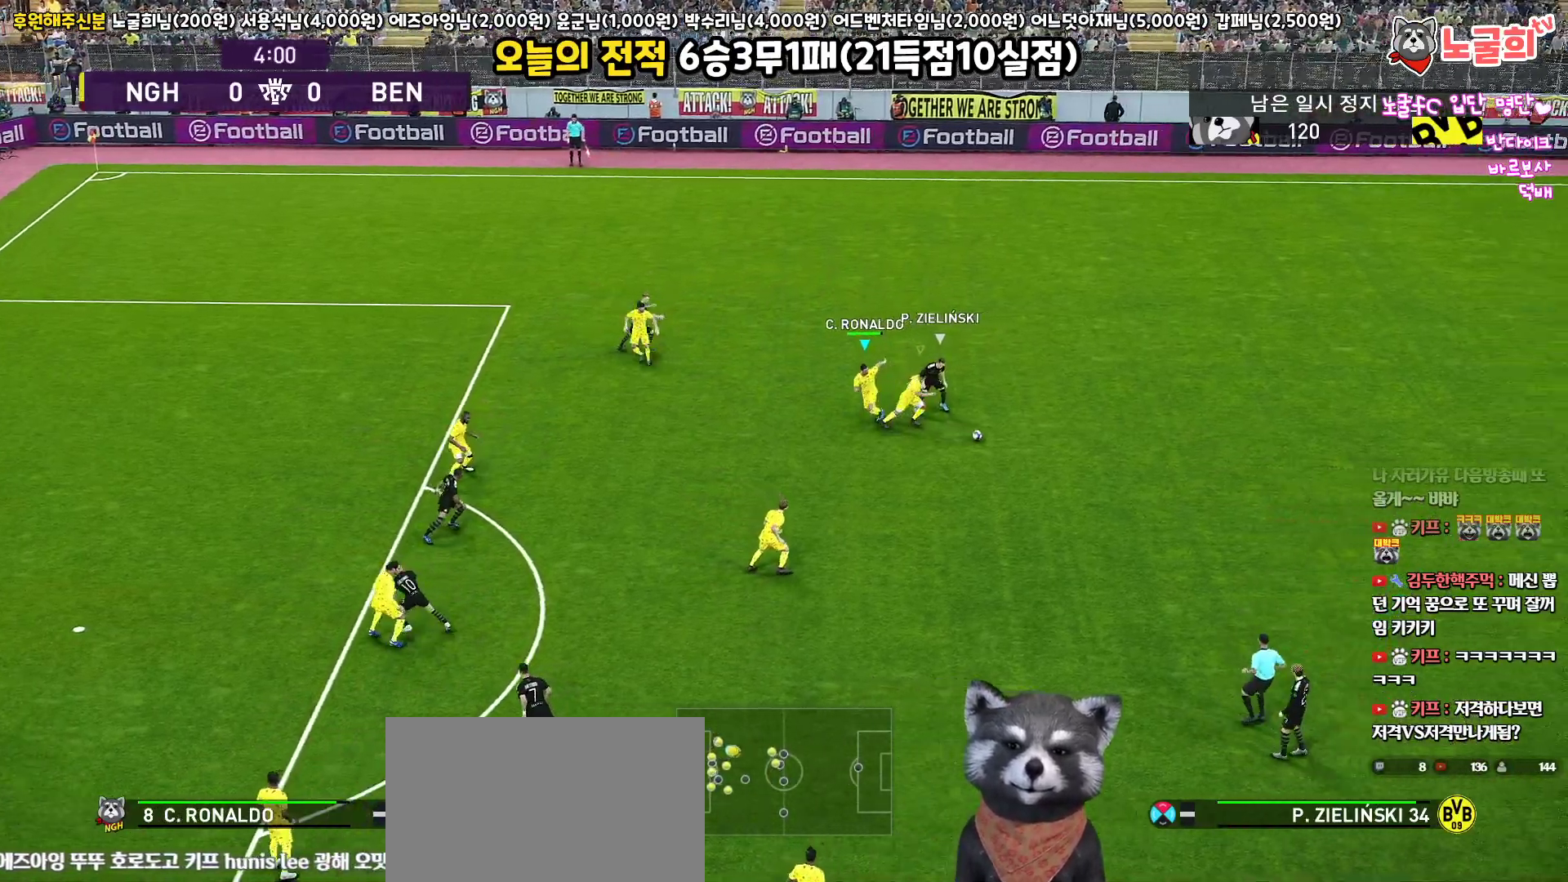
{"buttons": ["R1", "L3"], "left_stick": "right", "right_stick": "center", "events": [[50, "R2", "up"], [50, "SQUARE", "up"], [100, "left_stick", "right"], [267, "L1", "down"], [400, "L1", "up"]]}
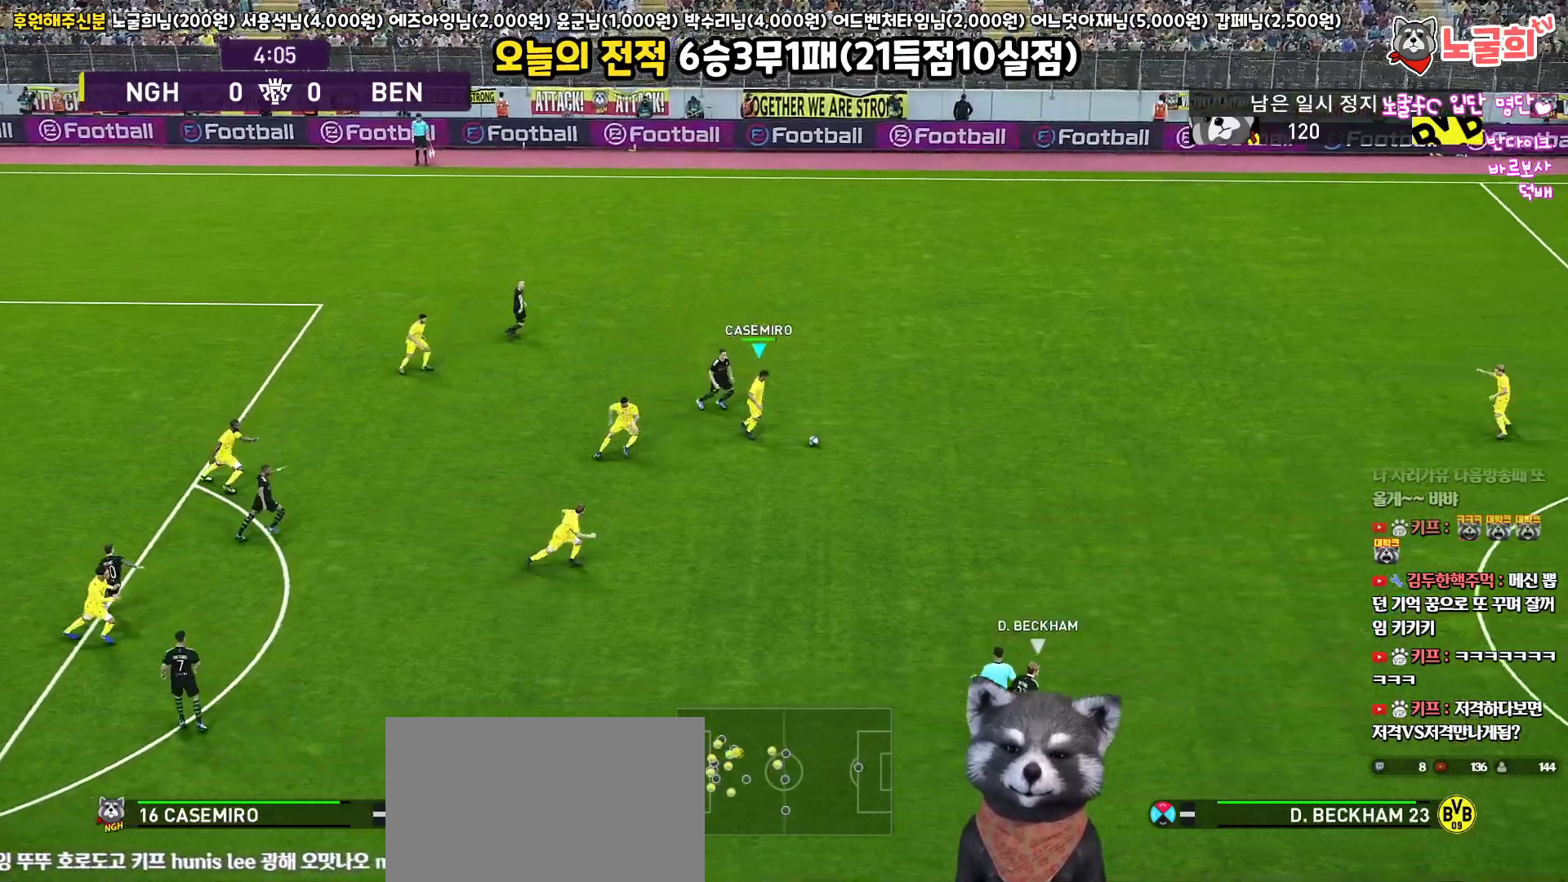
{"buttons": ["R1", "L3"], "left_stick": "right", "right_stick": "center", "events": []}
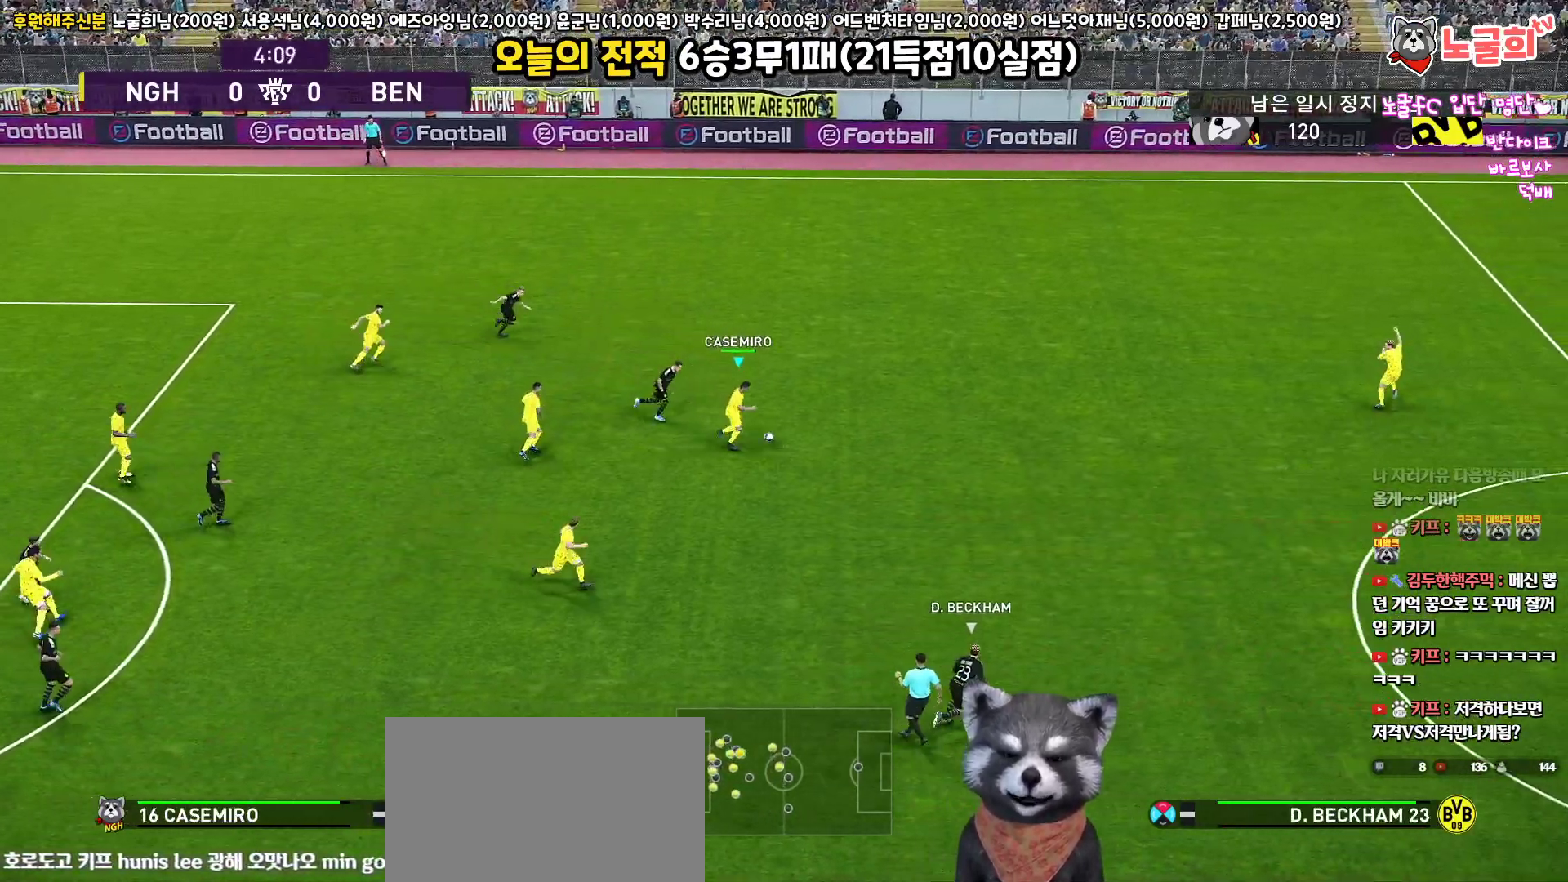
{"buttons": ["L1", "R1", "L3"], "left_stick": "right", "right_stick": "up-right", "events": [[433, "L1", "down"], [500, "right_stick", "up-right"]]}
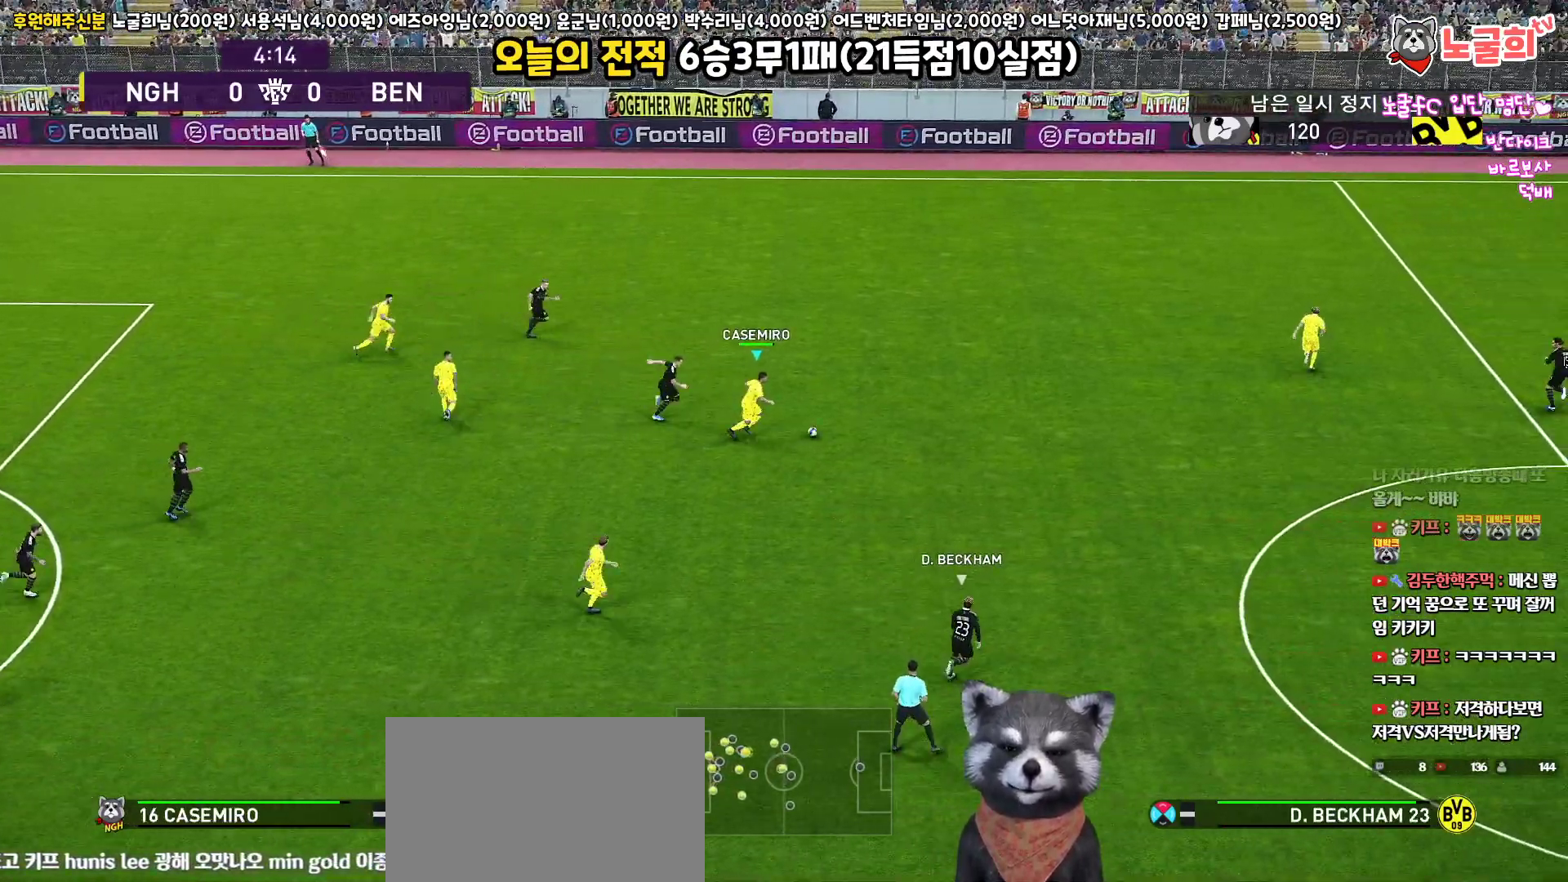
{"buttons": ["R1", "L3"], "left_stick": "right", "right_stick": "center", "events": [[117, "right_stick", "center"], [150, "L1", "up"]]}
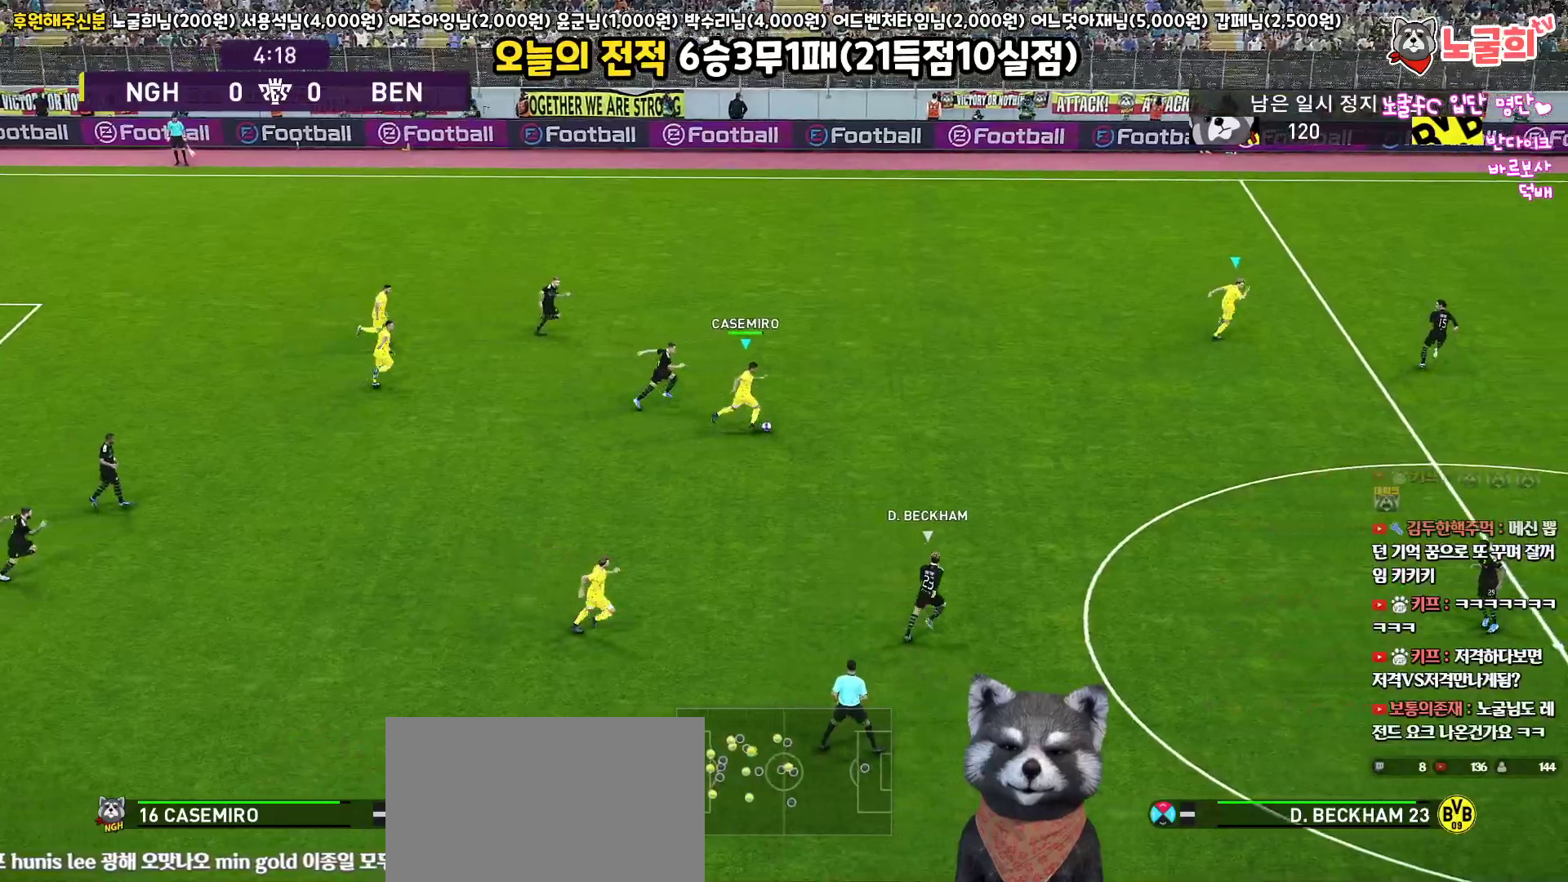
{"buttons": ["R1", "L3"], "left_stick": "right", "right_stick": "center", "events": []}
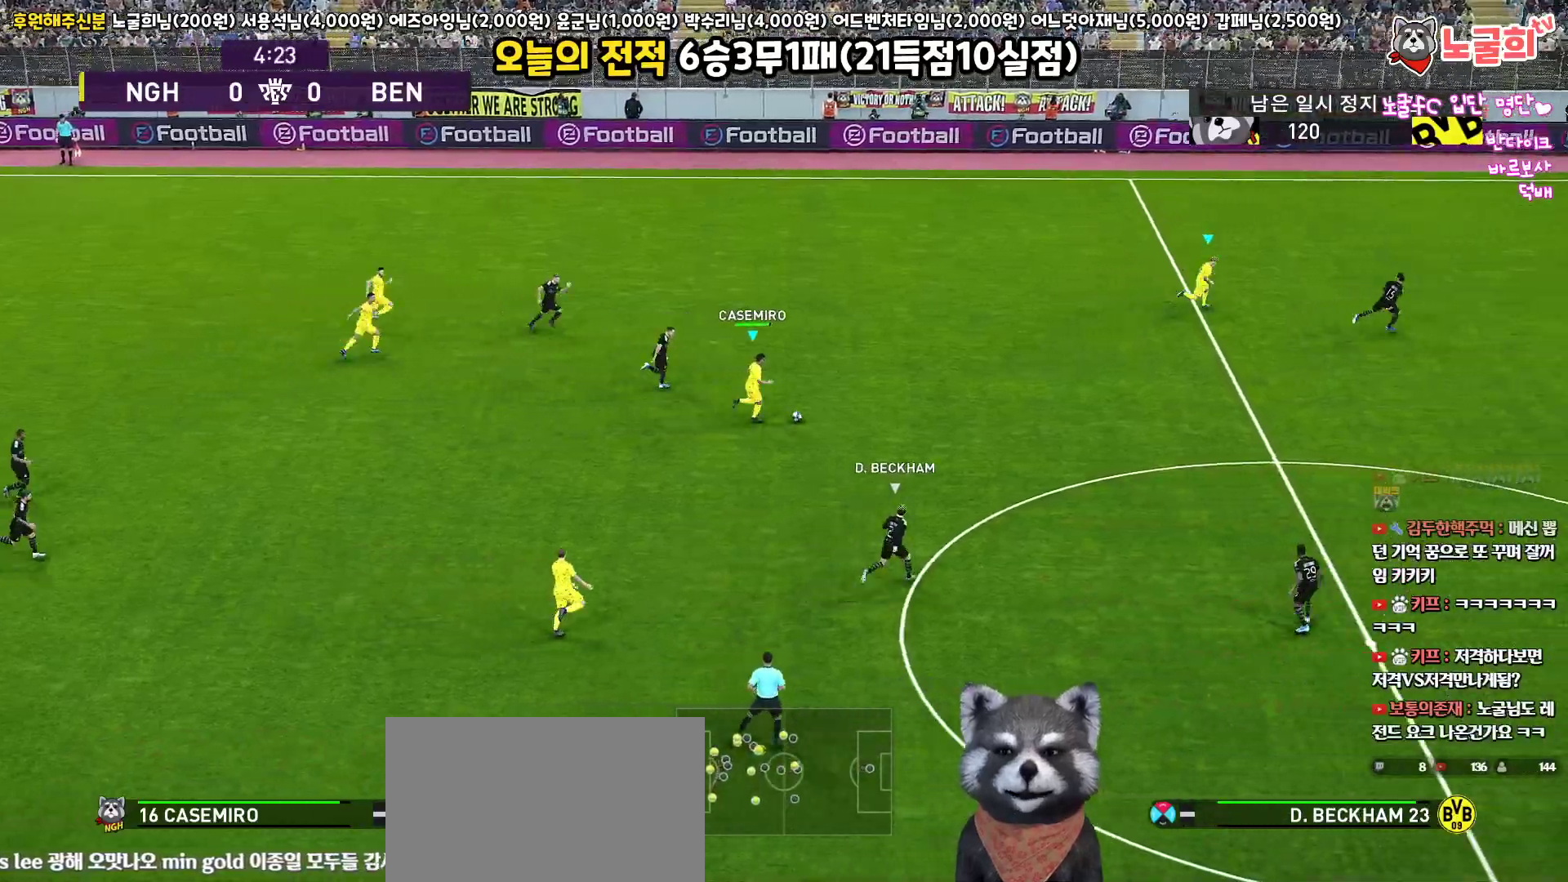
{"buttons": ["R1", "L3"], "left_stick": "right", "right_stick": "center", "events": []}
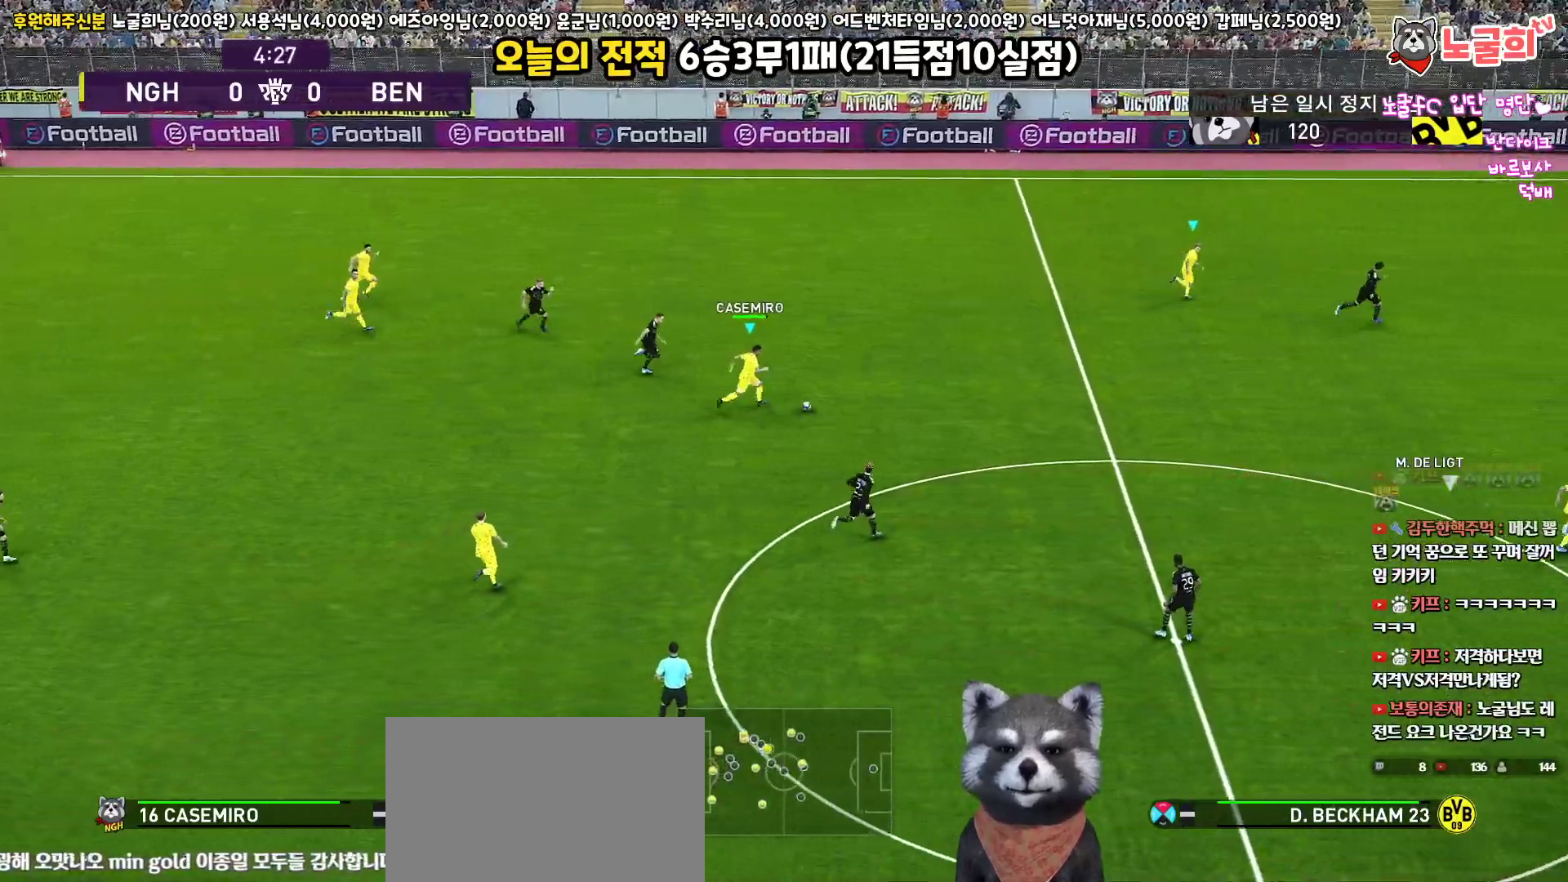
{"buttons": ["R1", "L3"], "left_stick": "right", "right_stick": "center", "events": []}
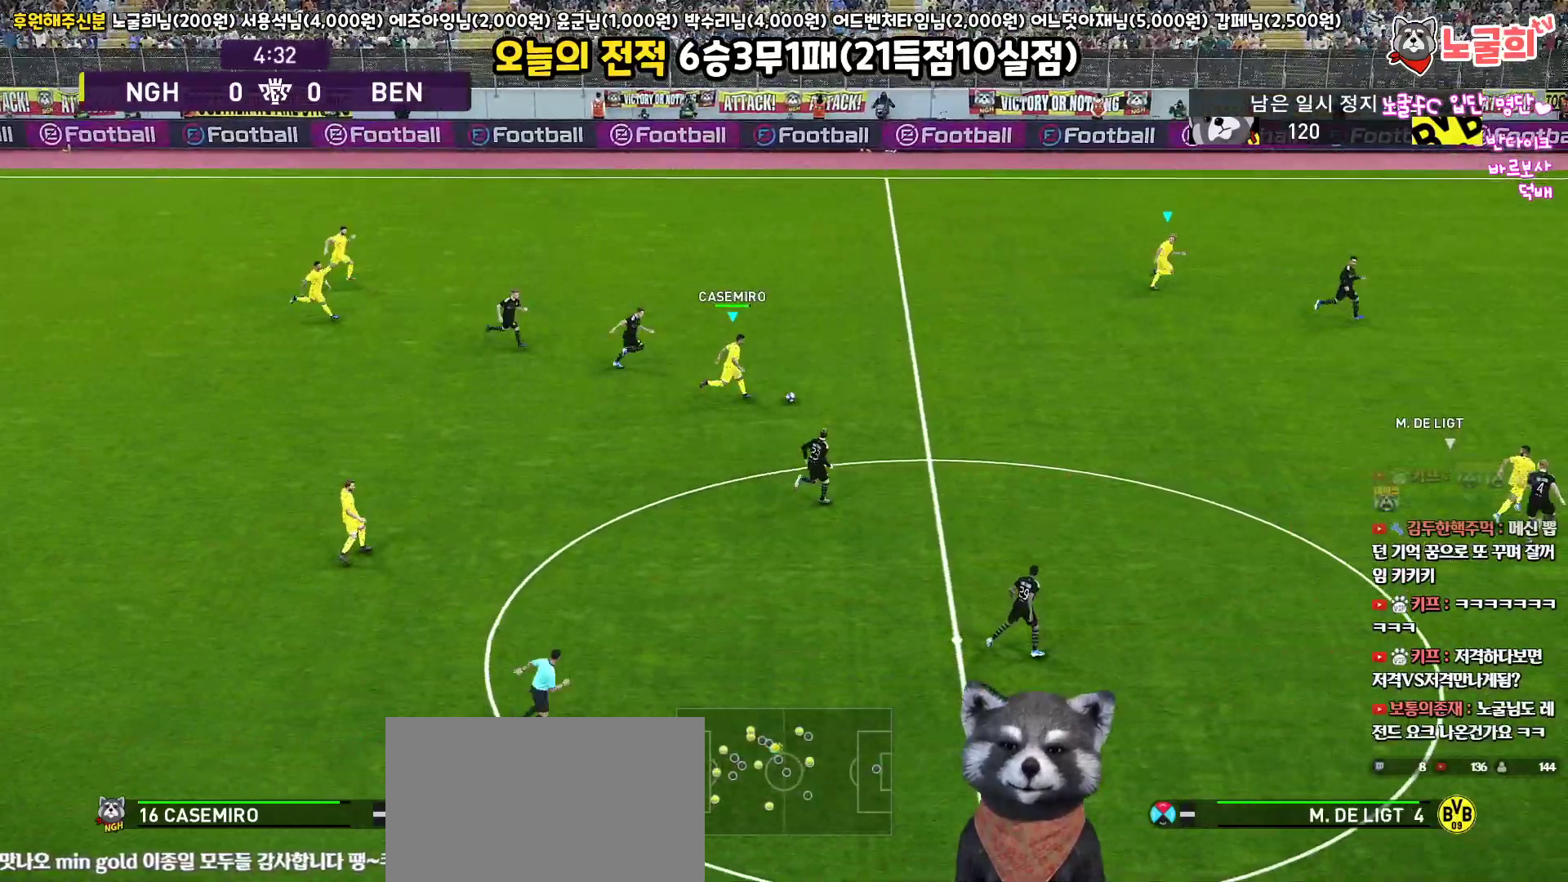
{"buttons": ["R1", "L3"], "left_stick": "right", "right_stick": "center", "events": []}
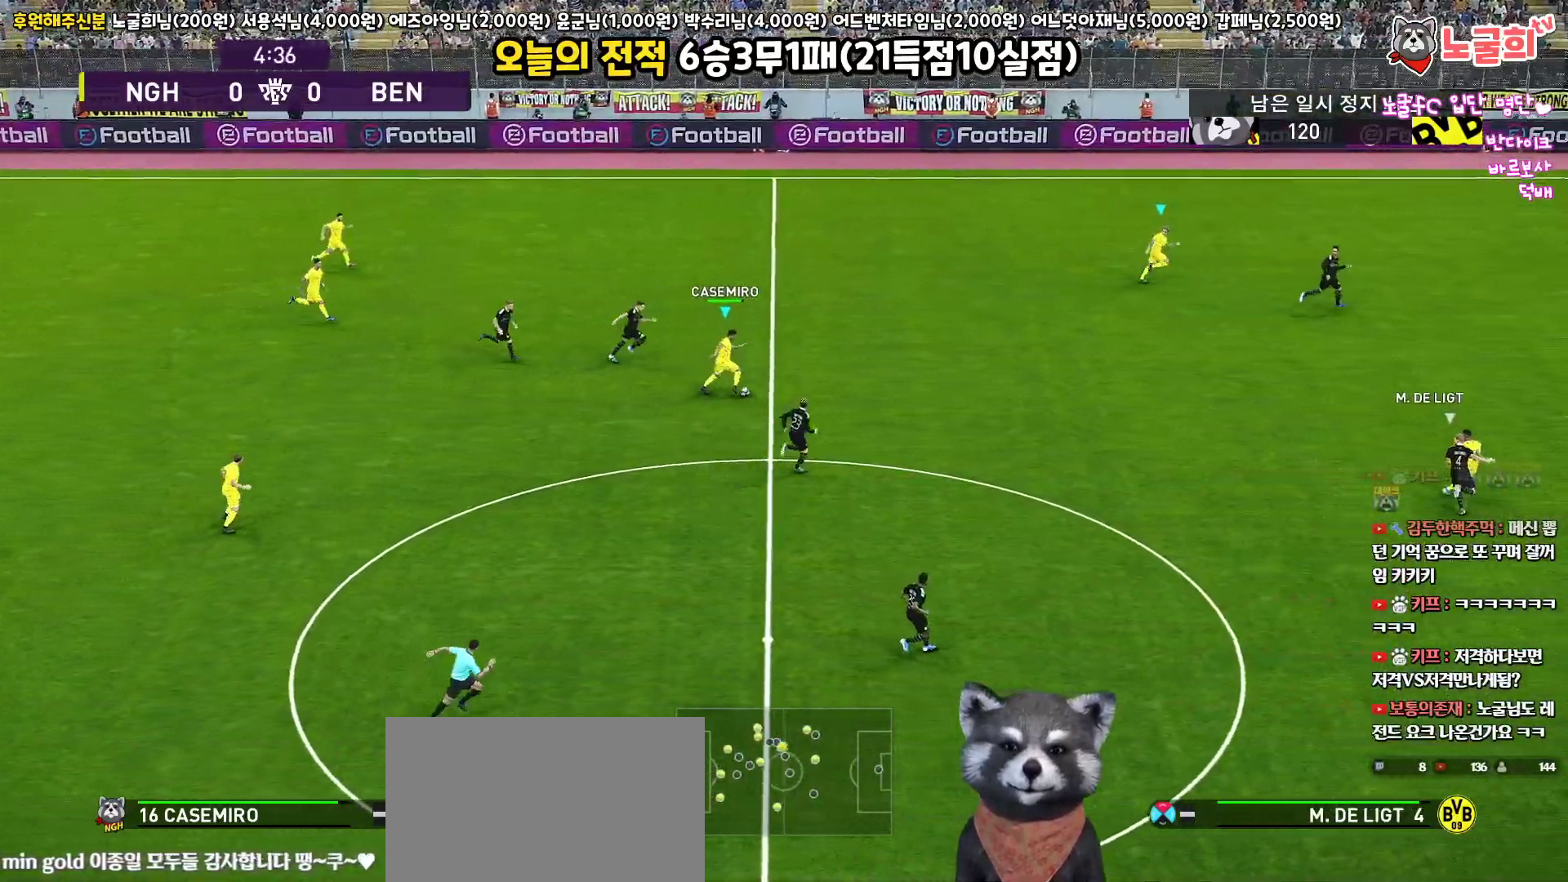
{"buttons": ["CROSS", "L3"], "left_stick": "right", "right_stick": "center", "events": [[417, "CROSS", "down"], [467, "R1", "up"]]}
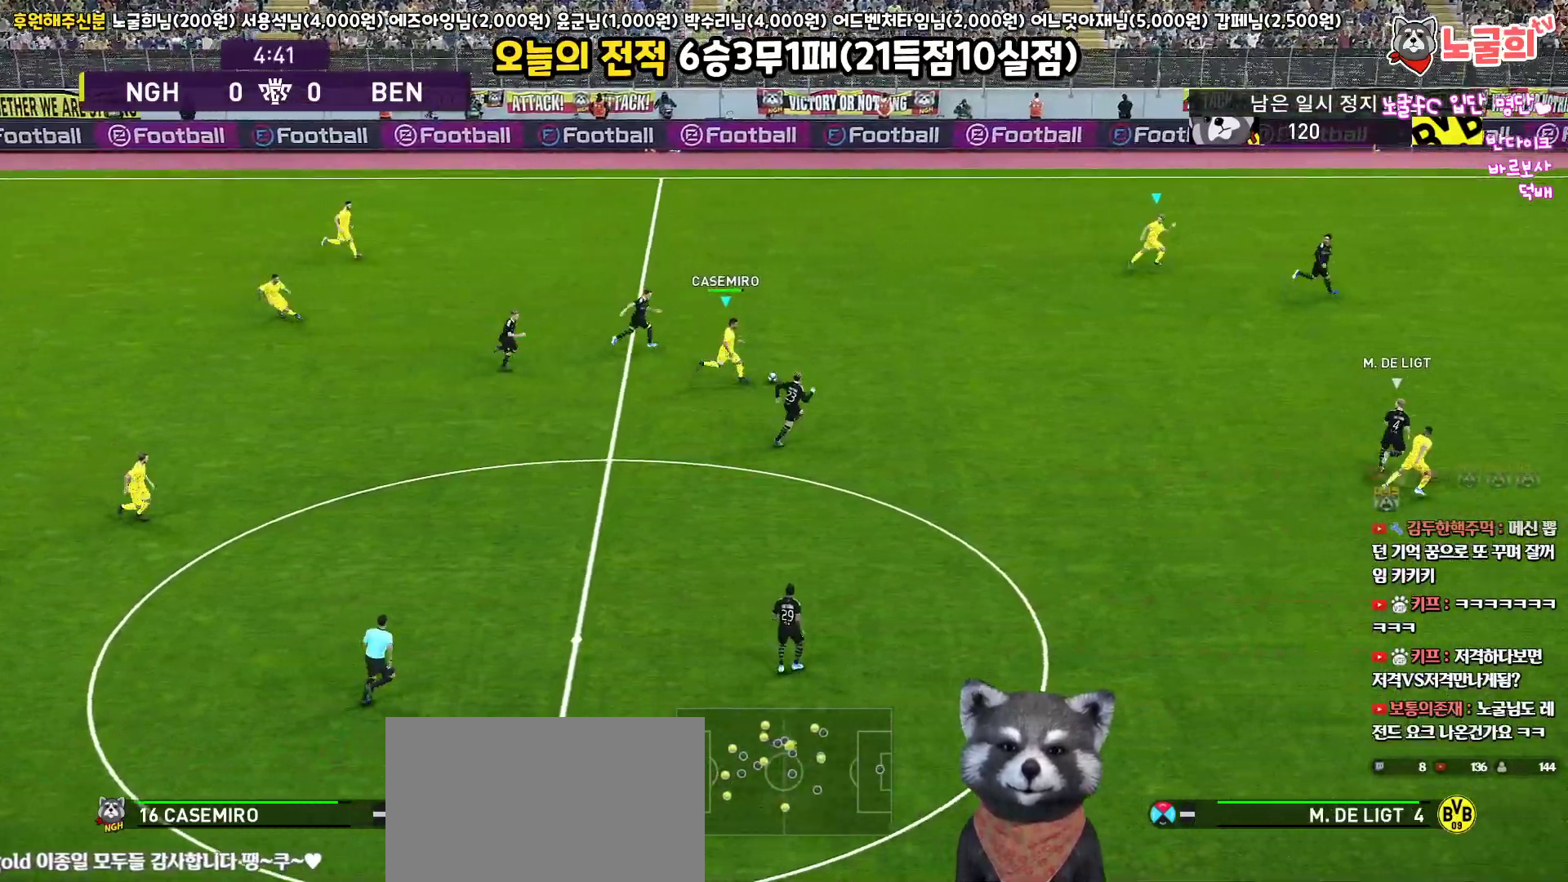
{"buttons": [], "left_stick": "right", "right_stick": "center", "events": [[67, "CROSS", "up"], [333, "L3", "up"]]}
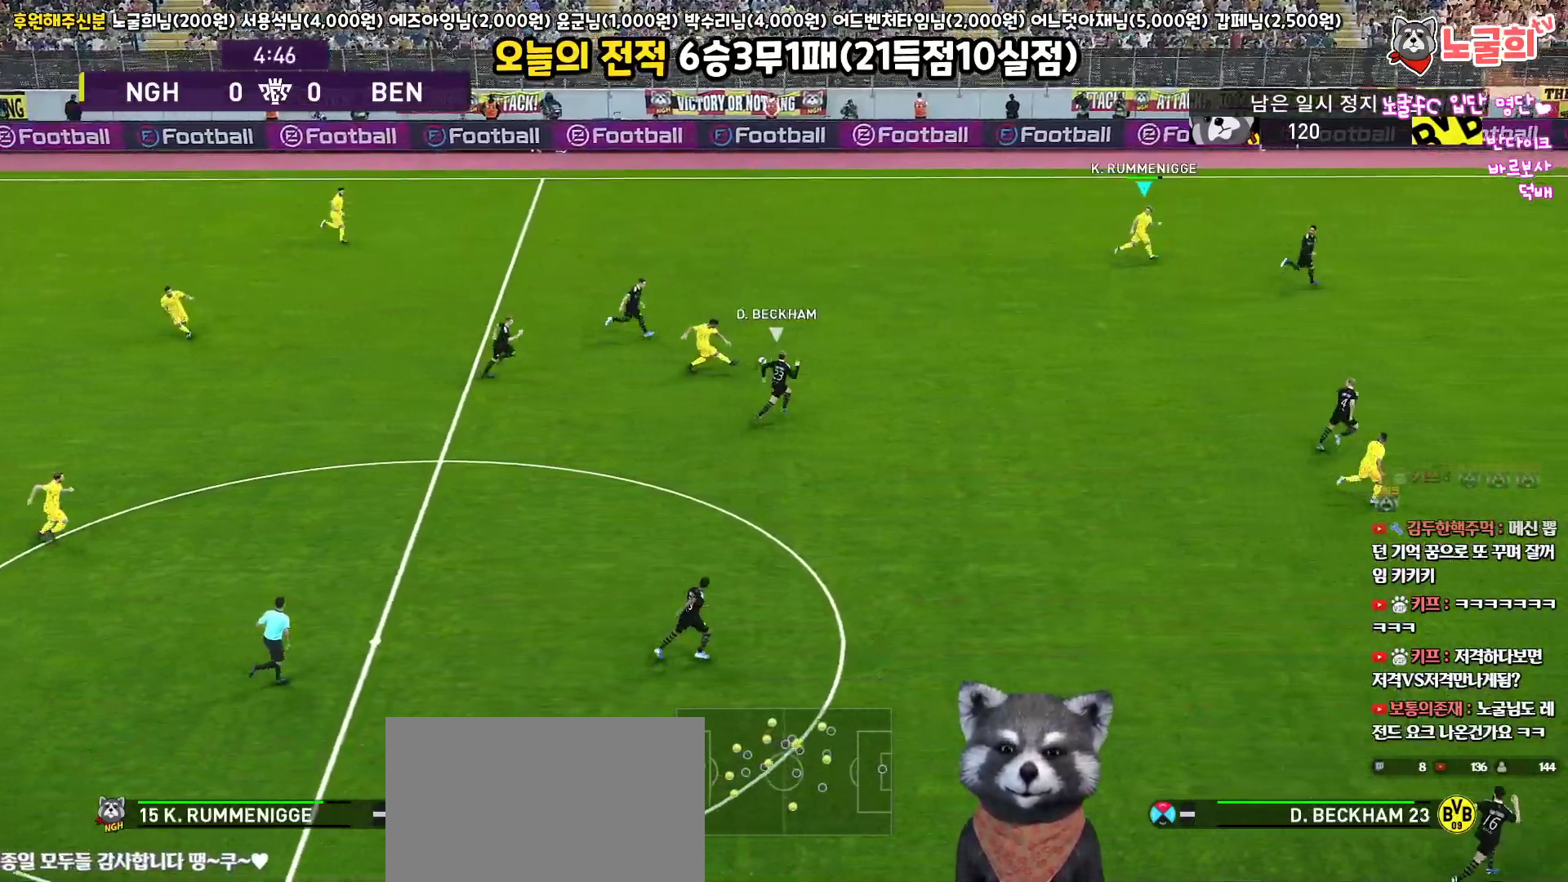
{"buttons": ["L3"], "left_stick": "down", "right_stick": "center", "events": [[33, "left_stick", "center"], [283, "left_stick", "down-right"], [333, "left_stick", "down"], [500, "L3", "down"]]}
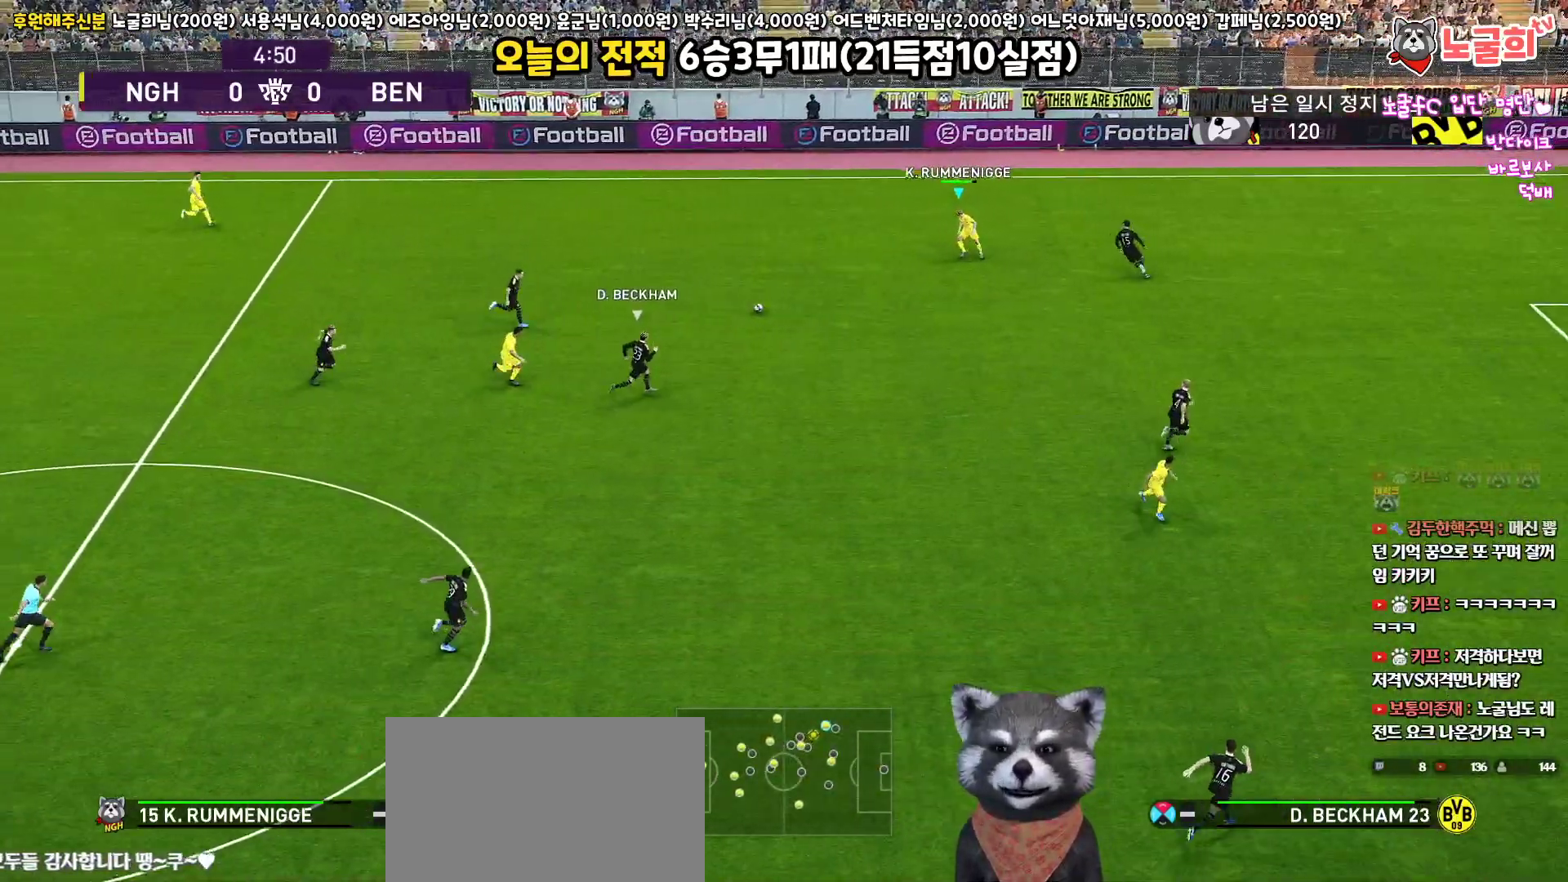
{"buttons": ["CROSS", "L1", "L3"], "left_stick": "down-right", "right_stick": "center", "events": [[33, "left_stick", "down-right"], [400, "L1", "down"], [433, "CROSS", "down"]]}
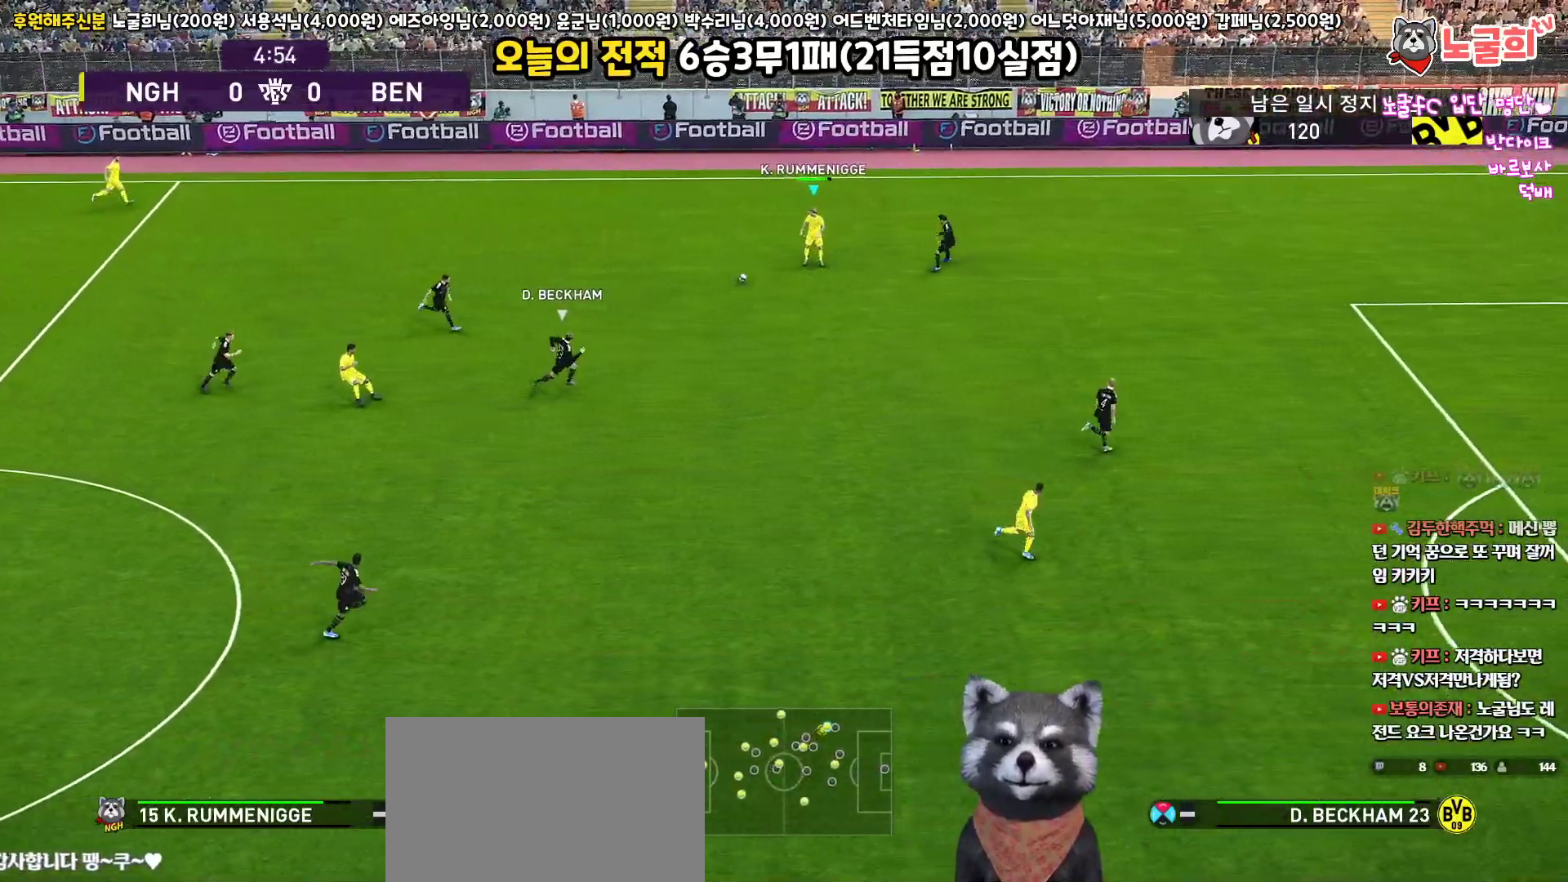
{"buttons": ["L1", "L3"], "left_stick": "down-right", "right_stick": "center", "events": [[133, "CROSS", "up"]]}
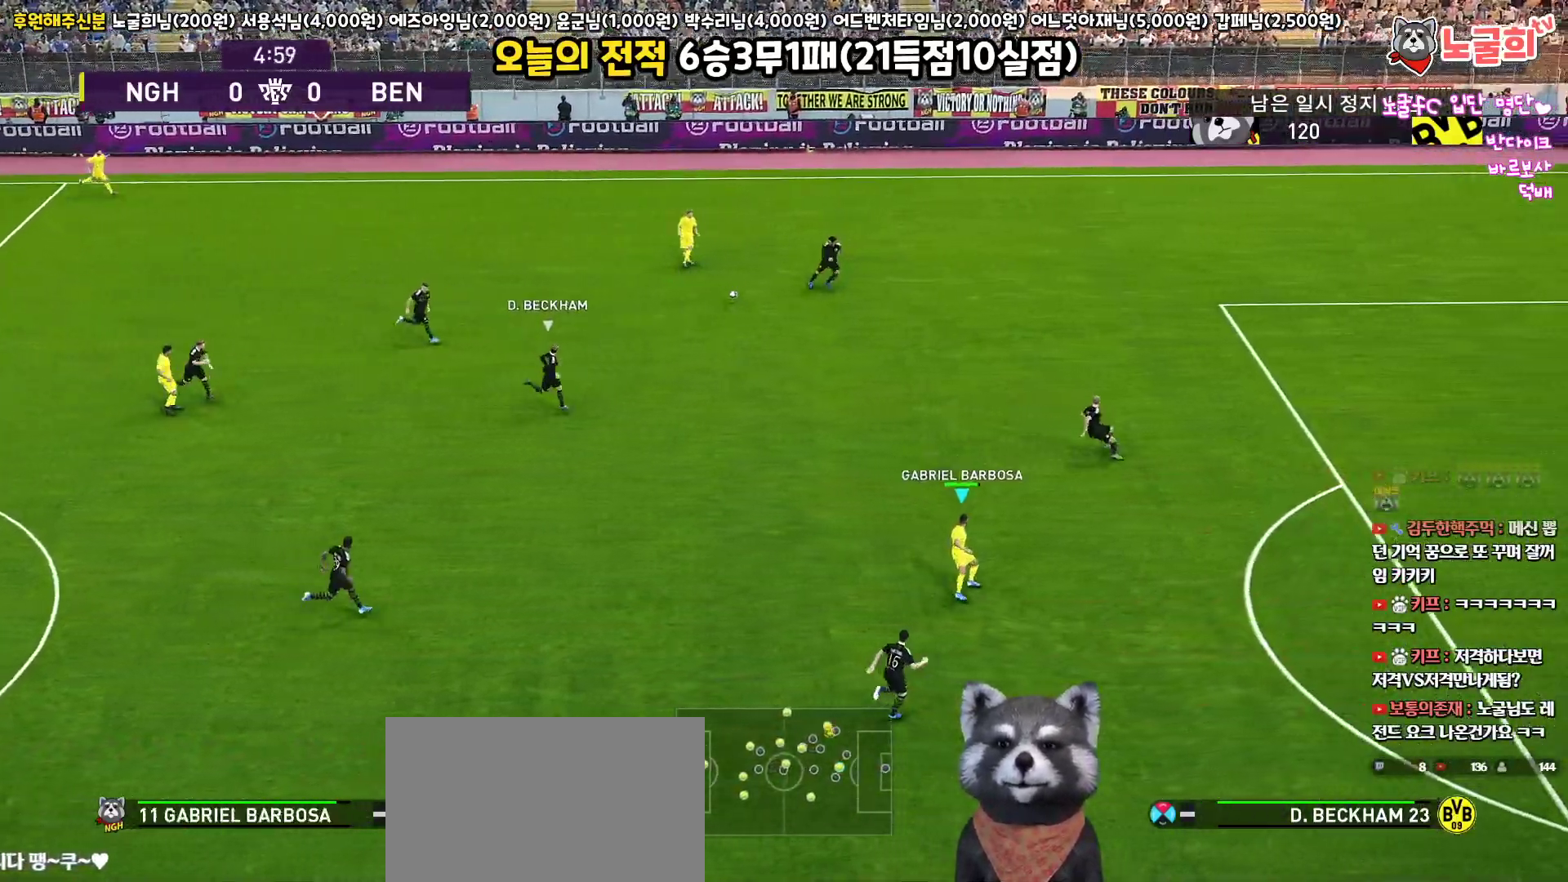
{"buttons": [], "left_stick": "center", "right_stick": "center", "events": [[133, "L3", "up"], [183, "L1", "up"], [283, "left_stick", "center"]]}
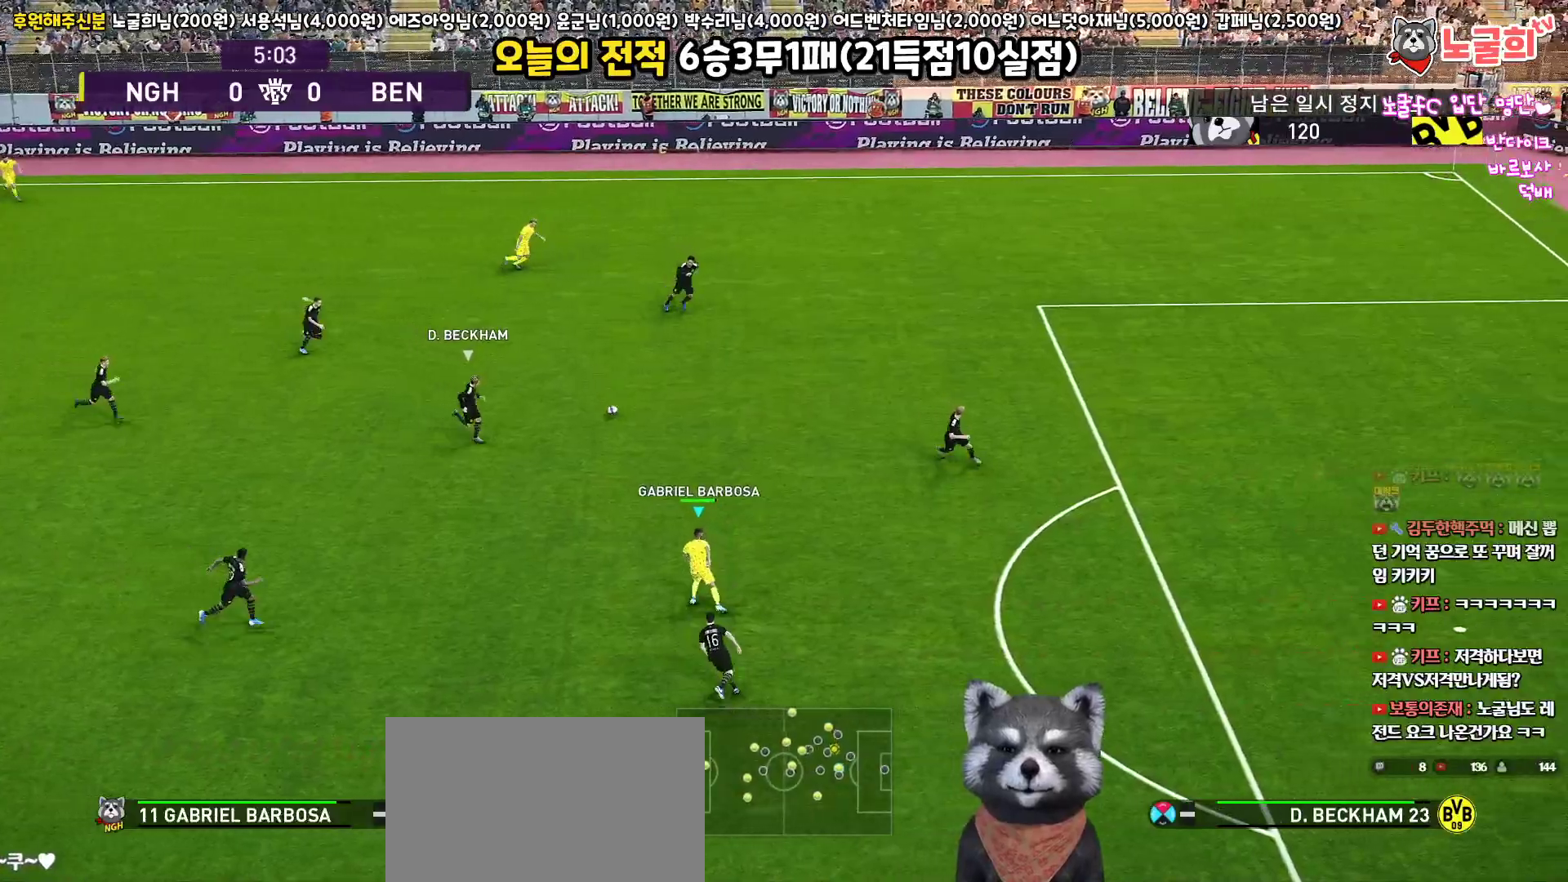
{"buttons": ["R2"], "left_stick": "center", "right_stick": "center", "events": [[350, "R2", "down"]]}
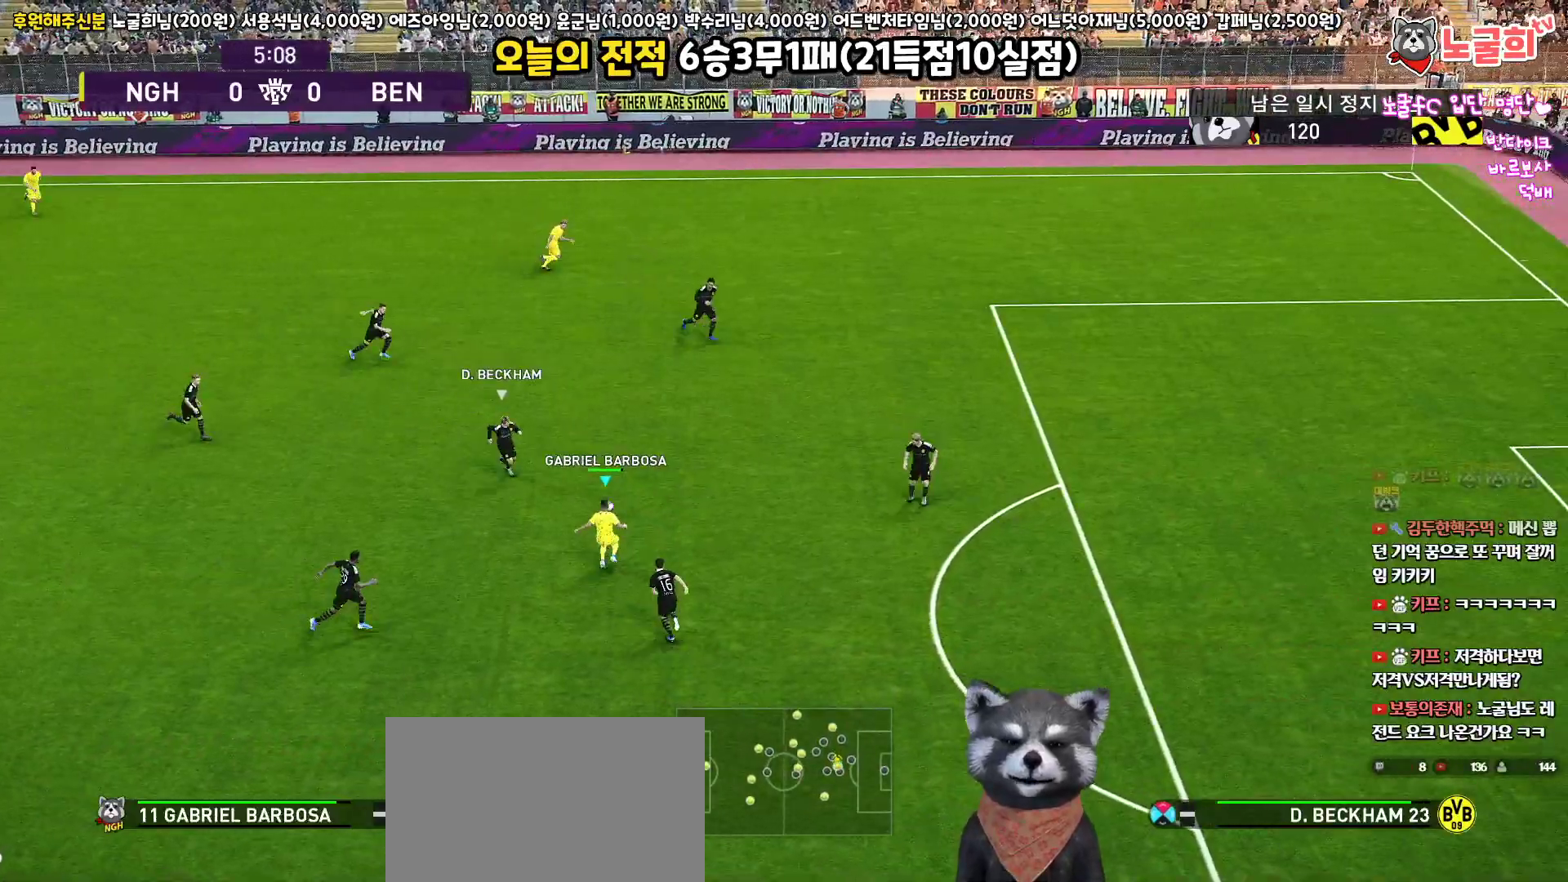
{"buttons": ["L3"], "left_stick": "down", "right_stick": "center", "events": [[333, "left_stick", "down"], [383, "L3", "down"], [500, "R2", "up"]]}
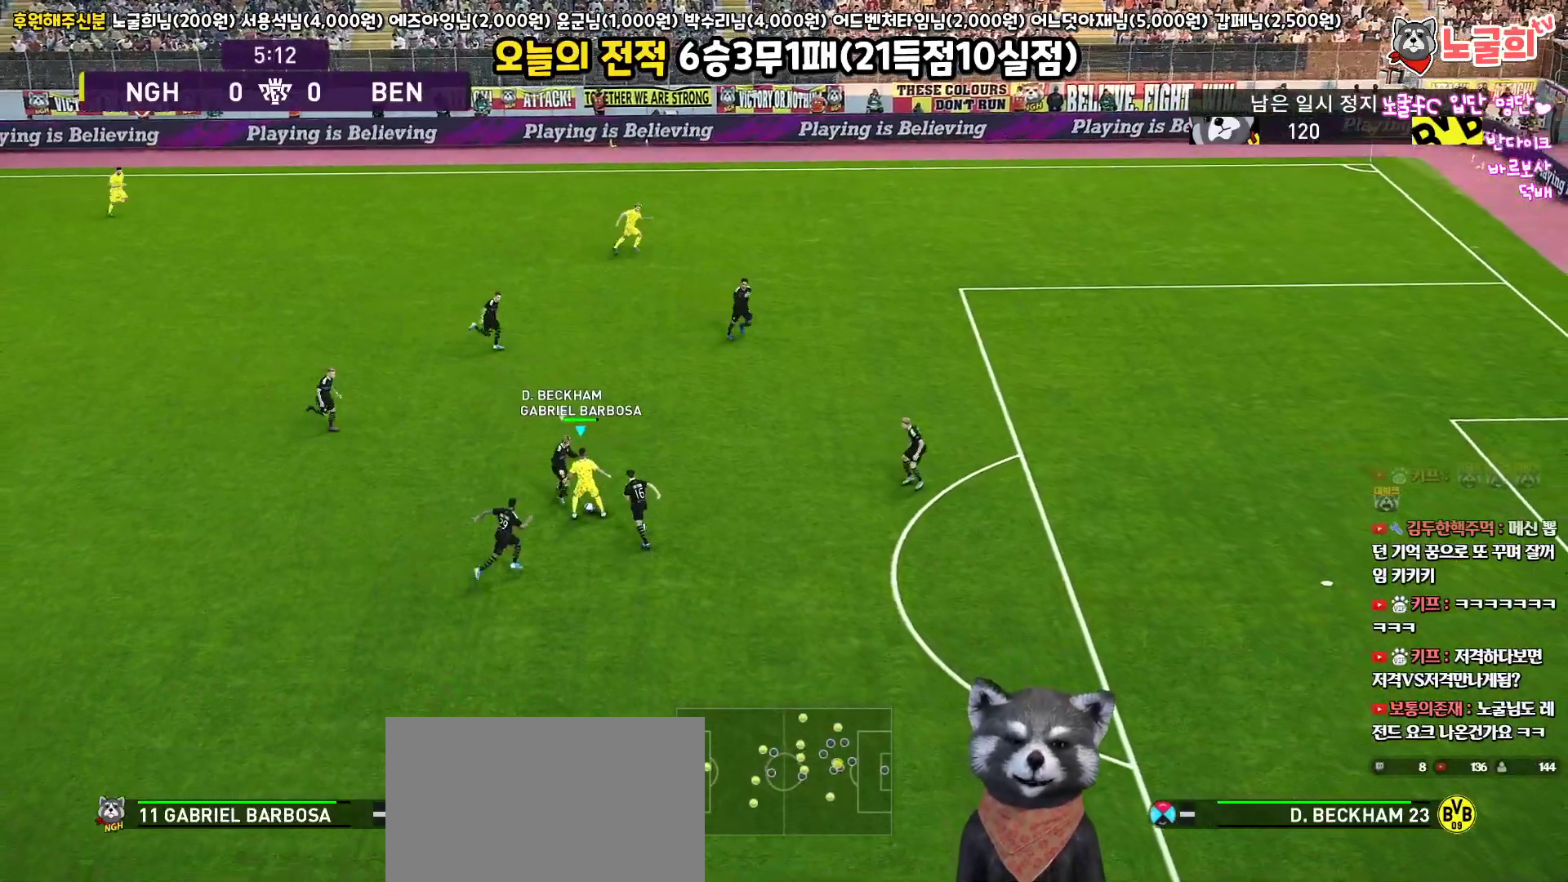
{"buttons": ["L3"], "left_stick": "down", "right_stick": "center", "events": []}
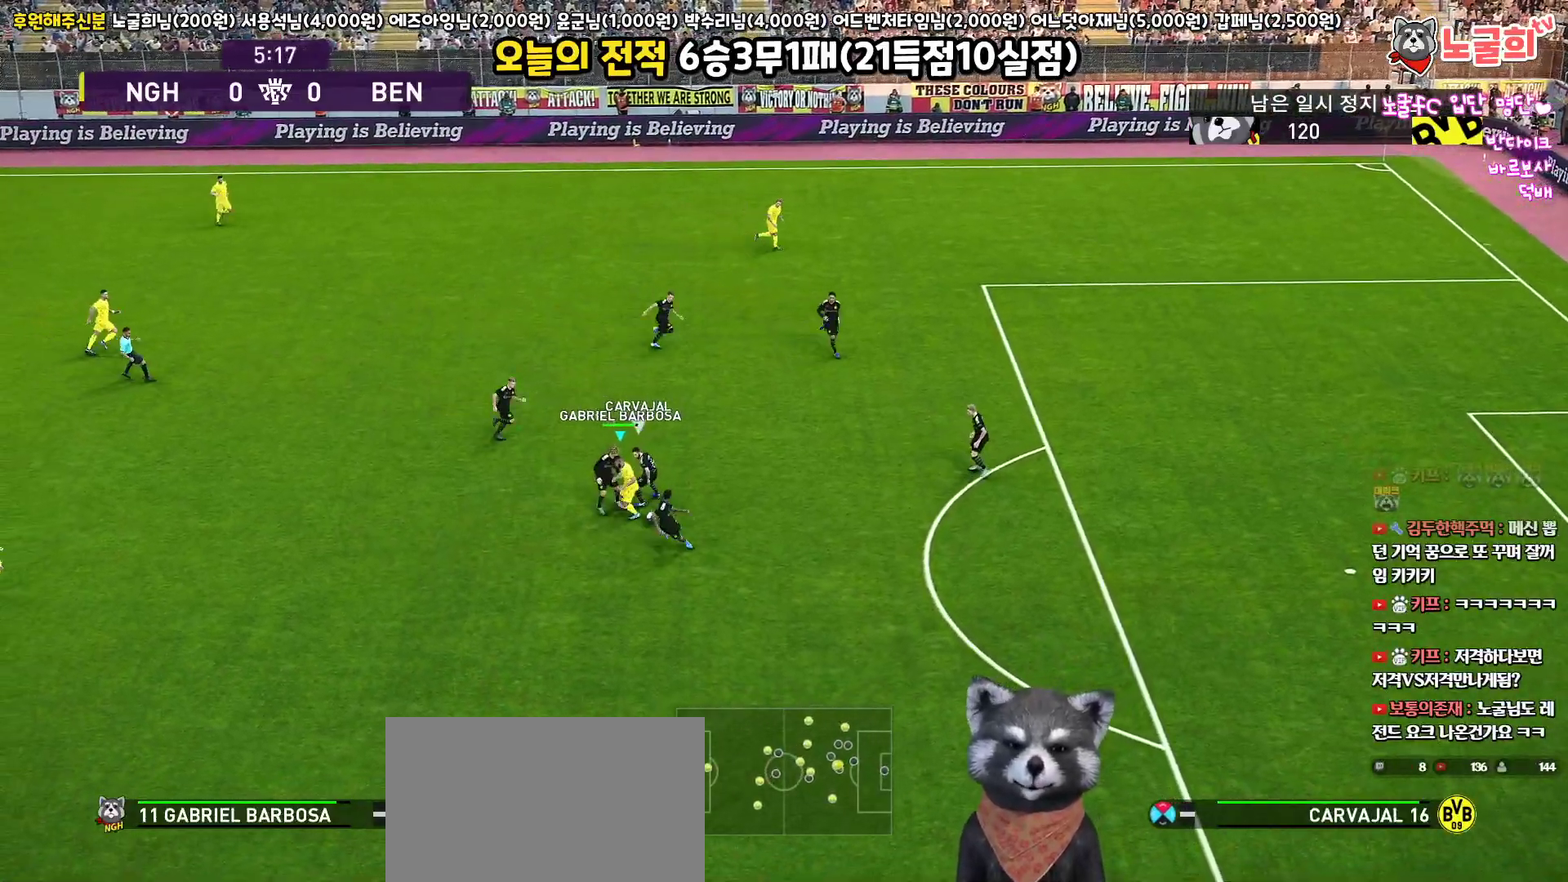
{"buttons": ["R1", "L3"], "left_stick": "down", "right_stick": "center", "events": [[333, "R1", "down"]]}
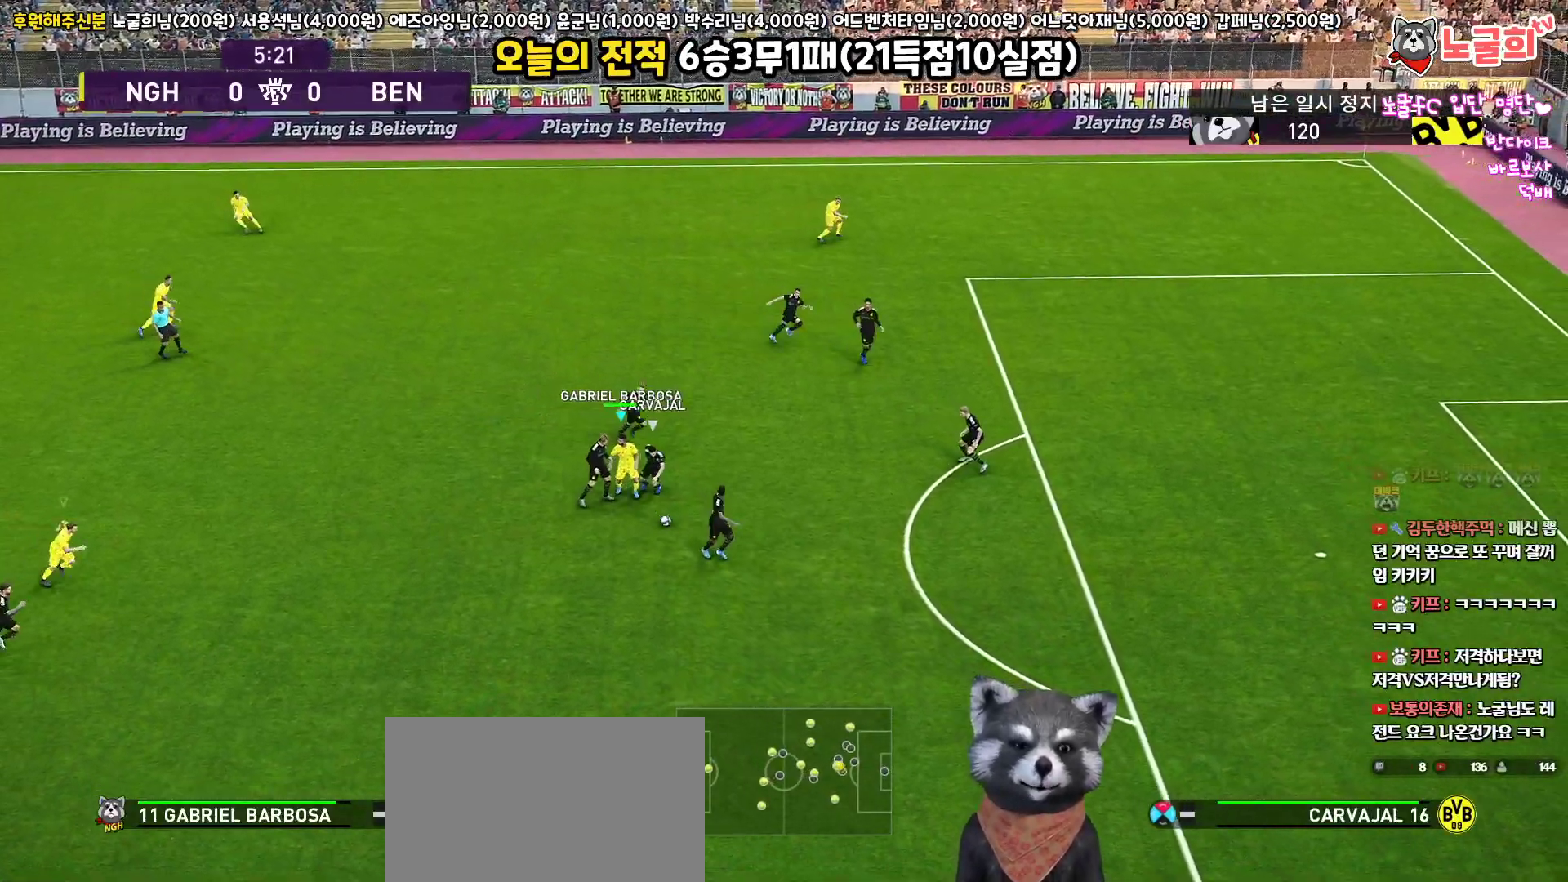
{"buttons": ["CROSS", "R1", "L3"], "left_stick": "down", "right_stick": "center", "events": [[83, "CROSS", "down"]]}